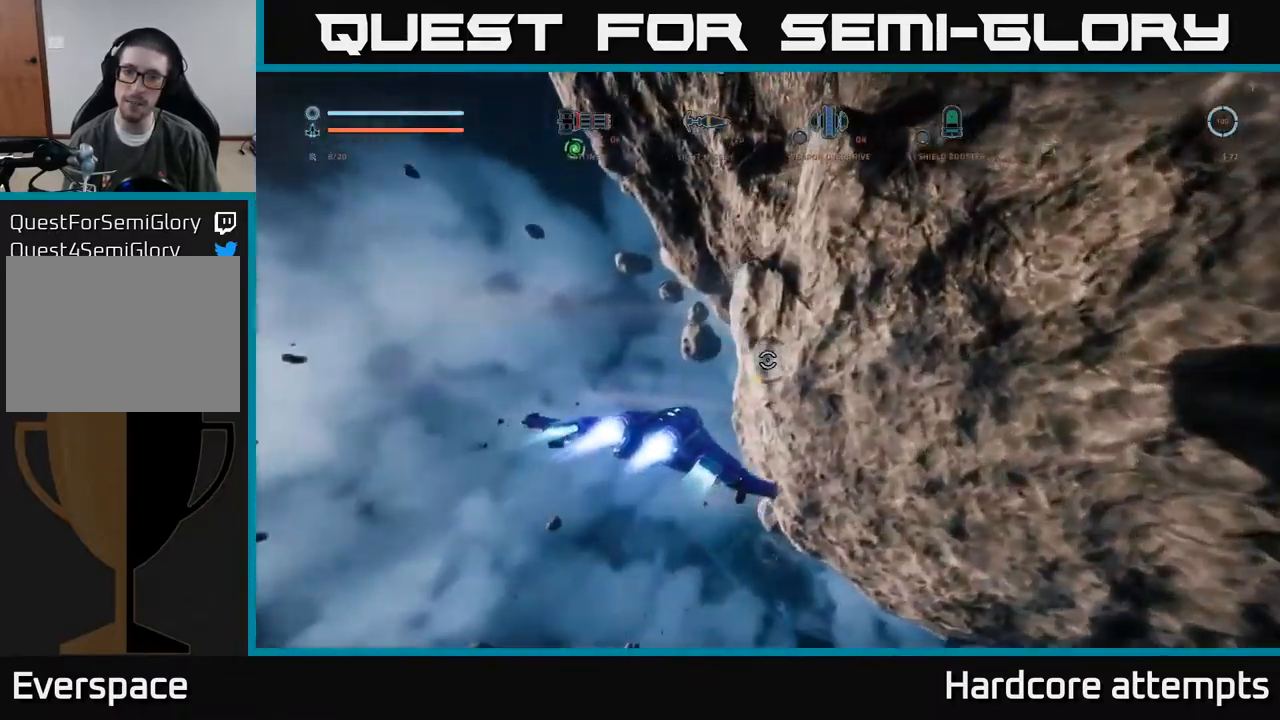
Gameplay with a controller (Xbox layout); each line is a JSON object with the inputs held at the frame after it. "events" lists button and stick changes between this image and that frame as [ms after this image, input, new state], when the widget could be followed in between.
{"buttons": ["X", "L1"], "left_stick": "up-left", "right_stick": "down", "events": [[234, "X", "down"], [467, "right_stick", "down"]]}
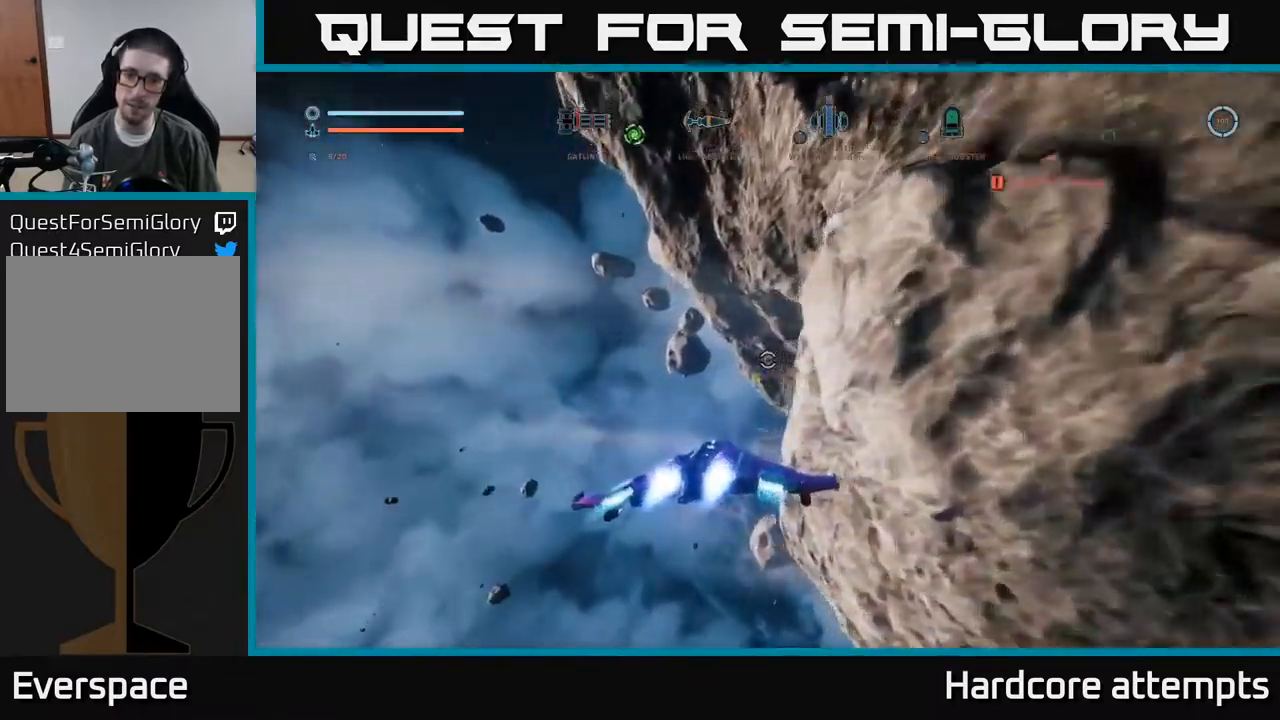
{"buttons": ["X", "L1"], "left_stick": "up-left", "right_stick": "up-right", "events": [[150, "right_stick", "center"], [234, "right_stick", "up-right"]]}
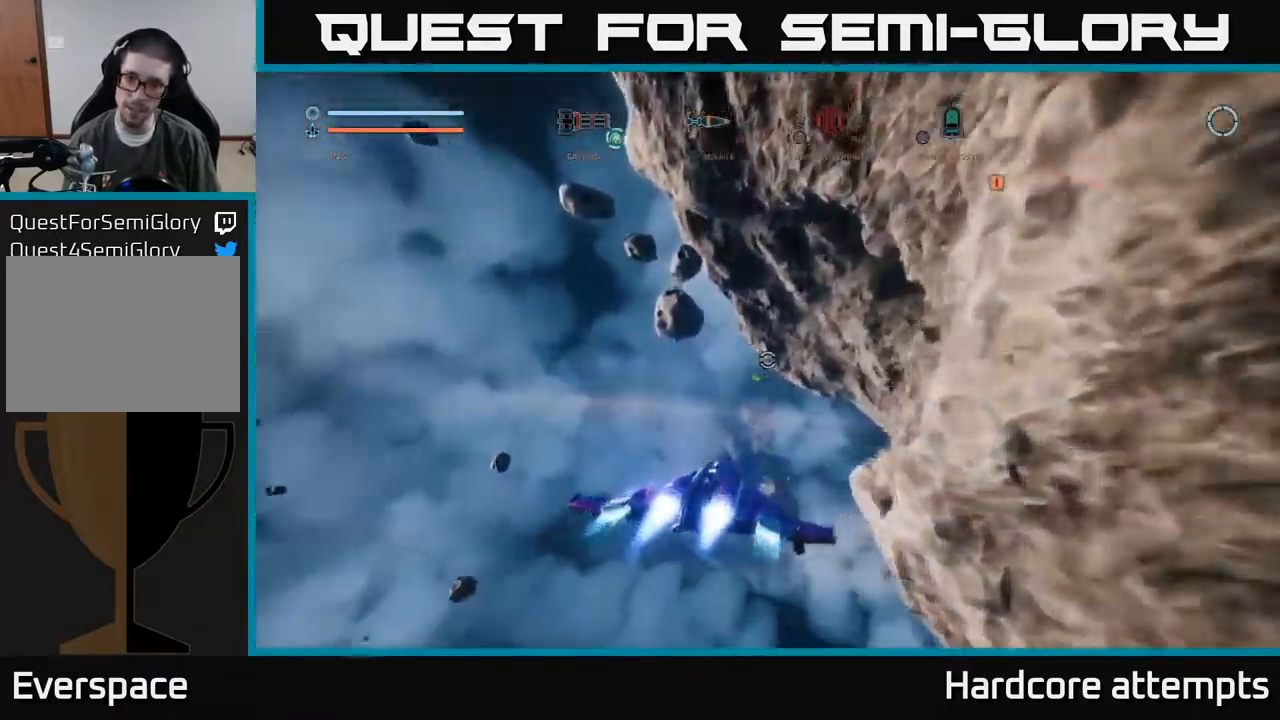
{"buttons": ["L1"], "left_stick": "up-left", "right_stick": "up-right", "events": [[384, "X", "up"]]}
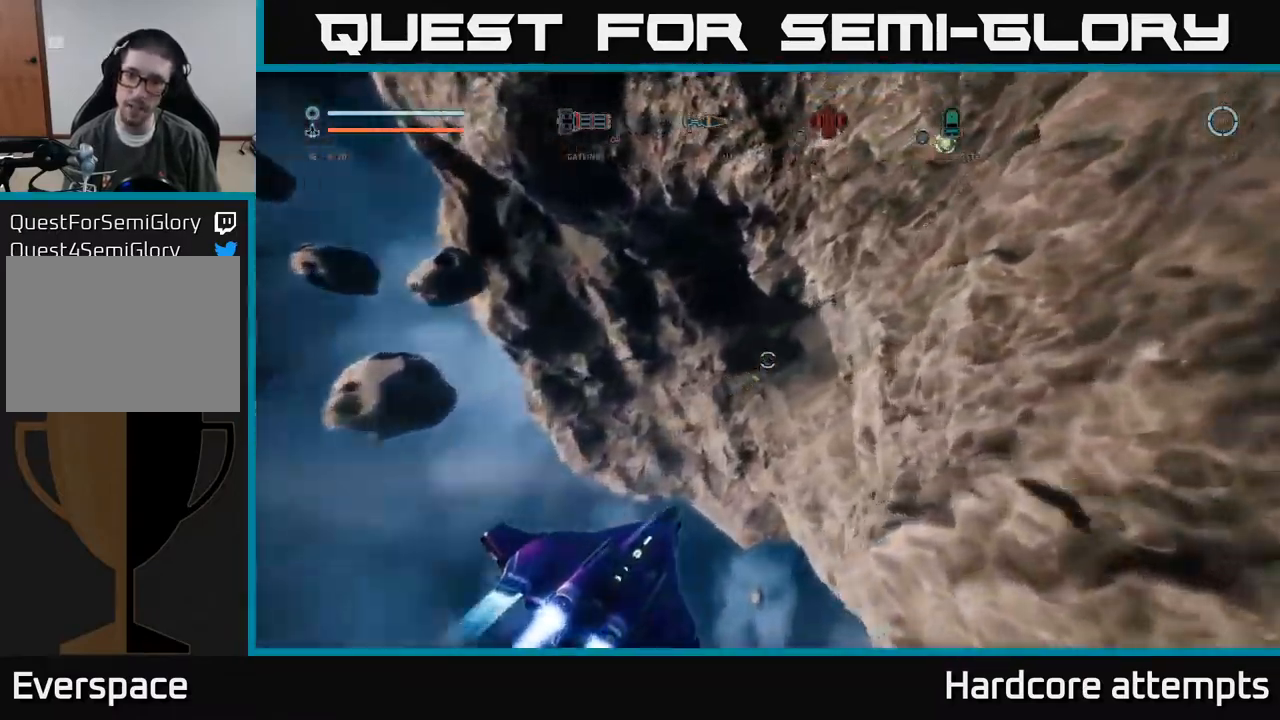
{"buttons": [], "left_stick": "up-left", "right_stick": "center", "events": [[150, "right_stick", "center"], [217, "L1", "up"]]}
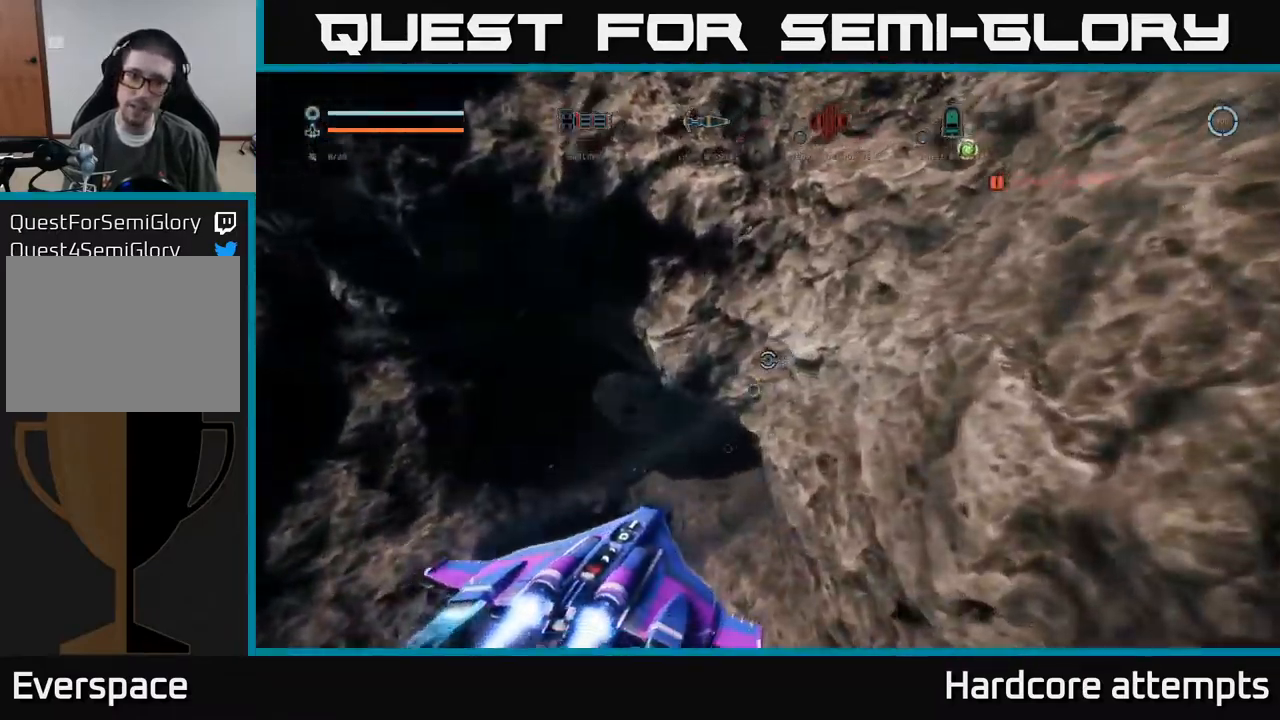
{"buttons": ["L1"], "left_stick": "up", "right_stick": "center", "events": [[184, "left_stick", "up"], [200, "right_stick", "down"], [284, "X", "down"], [384, "right_stick", "center"], [417, "L1", "down"], [417, "X", "up"]]}
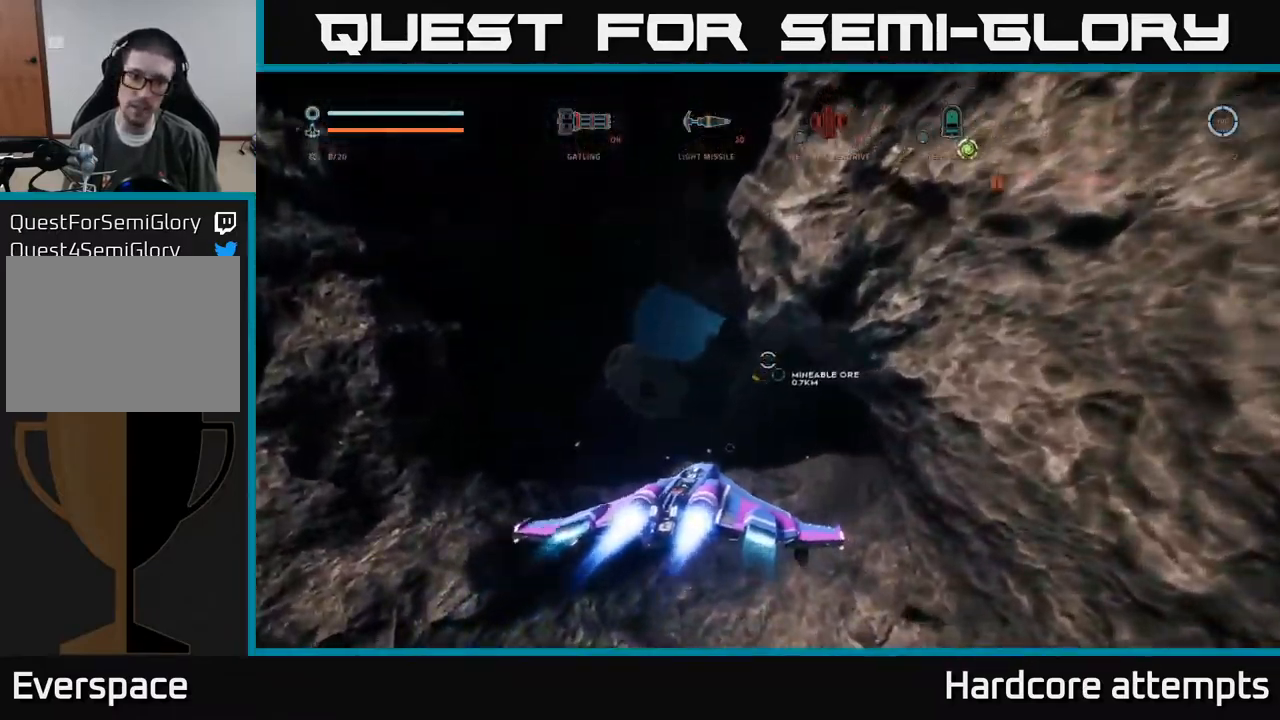
{"buttons": [], "left_stick": "center", "right_stick": "center", "events": [[100, "right_stick", "up-right"], [217, "L1", "up"], [234, "right_stick", "center"], [367, "left_stick", "center"]]}